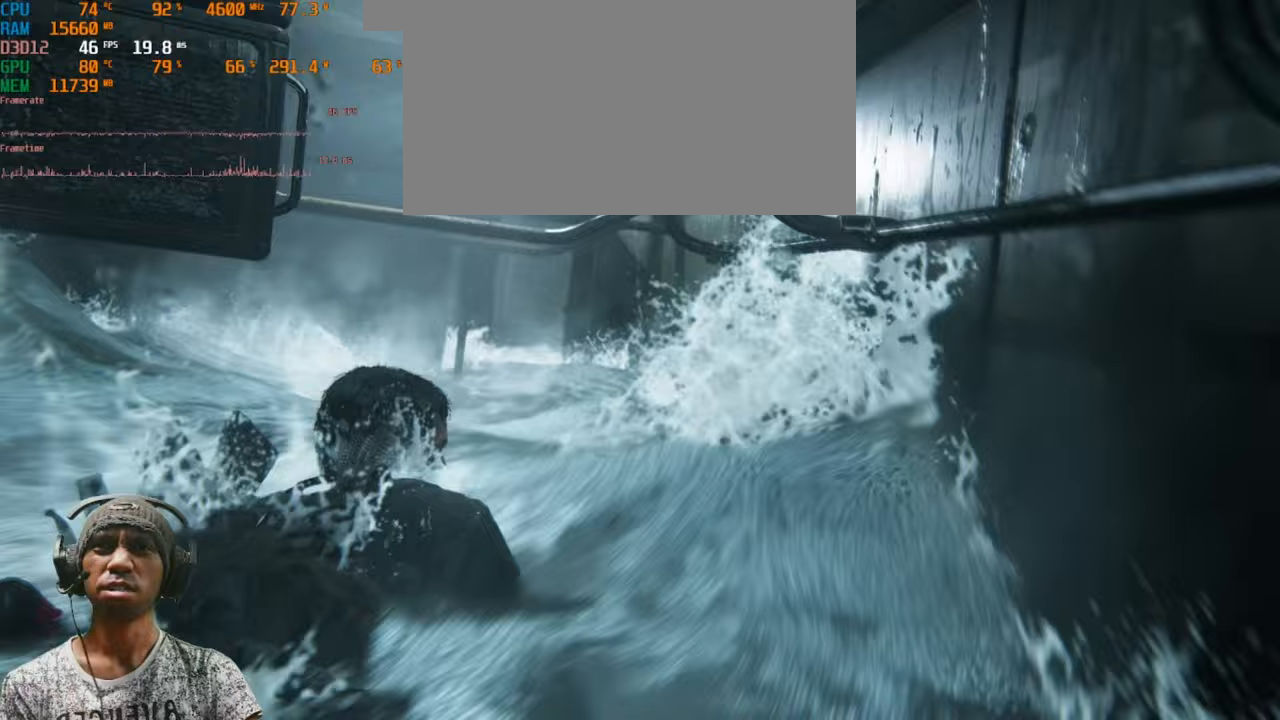
Gameplay with keyboard and mouse; each line is a JSON object with the keys and mouse buttons held at the frame after it. "events" lists presses ("down") and releases ("up") of "1", "2", "3", "4", "5", "a", "alt", "b", "c", "ctrl", "d", "e", "f", "g", "q", "r", "s", "shift", "space", "t", "tab", "v", "w", "x", "z", "mouse_left", "mouse_wheel", "mouse_right", "mouse_mb4" and "mouse_mb5" between this image and that frame as [ms after this image, input, new state], when the widget could be followed in between. "mouse_left", "mouse_wheel", "mouse_right", "mouse_mb4", "mouse_mb5" = the "left", "wheel", "right", "mb4", "mb5" buttons of the "mouse" list. No other keys are recorded. "wheel" means that the mouse wheel is clicked or scrolled. Mouse movement is not recorded.
{"keys": ["w"], "mouse": [], "events": [[317, "w", "down"]]}
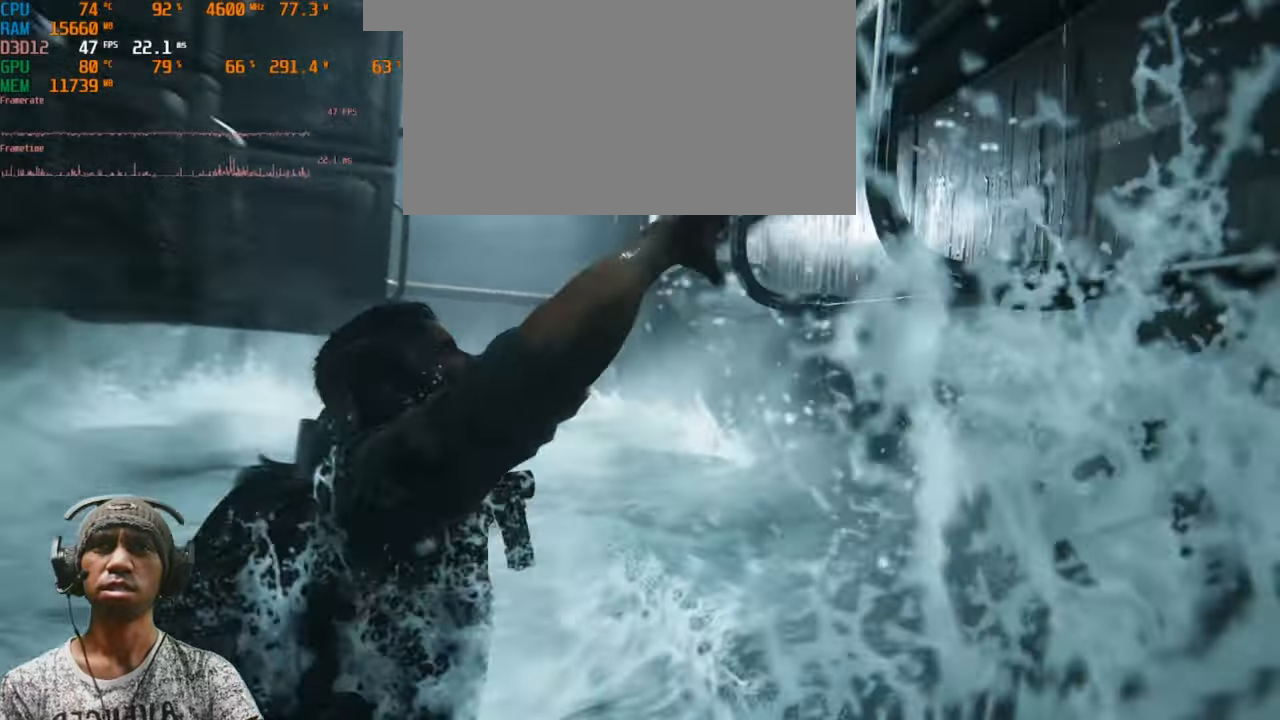
{"keys": ["f", "w"], "mouse": [], "events": [[367, "f", "down"]]}
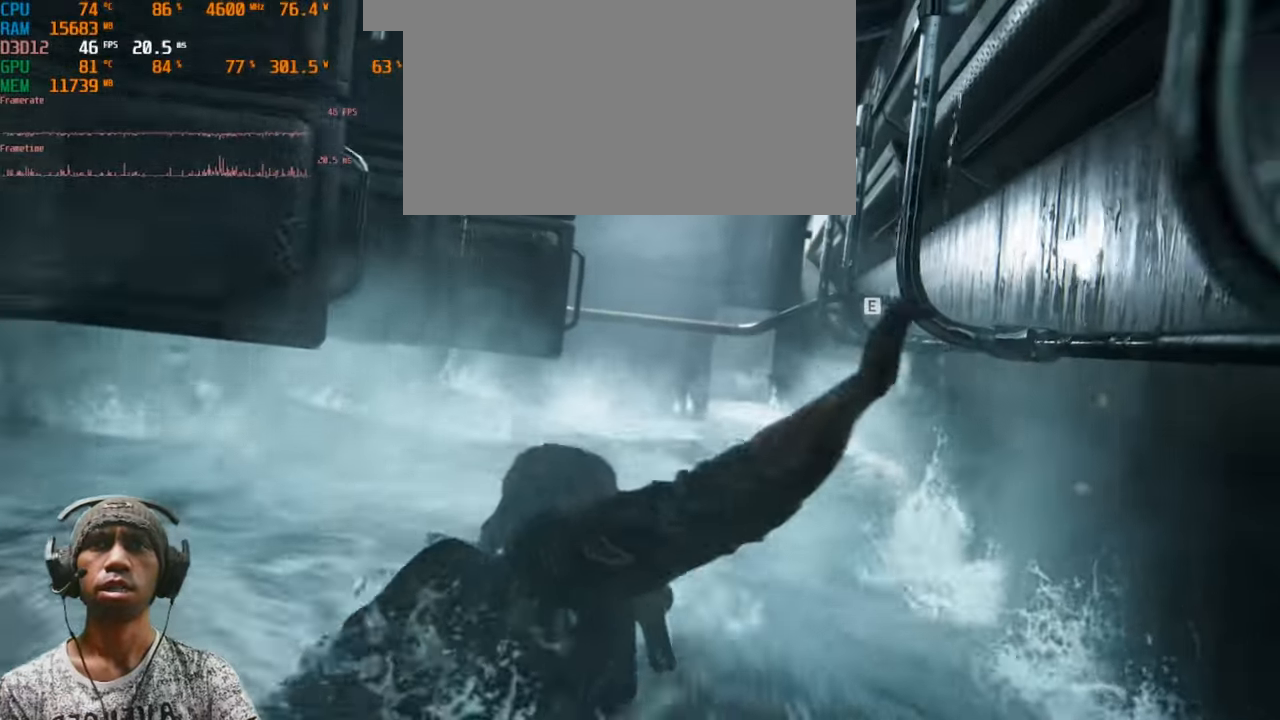
{"keys": ["f", "w"], "mouse": [], "events": [[17, "f", "up"], [283, "f", "down"], [383, "f", "up"], [433, "f", "down"]]}
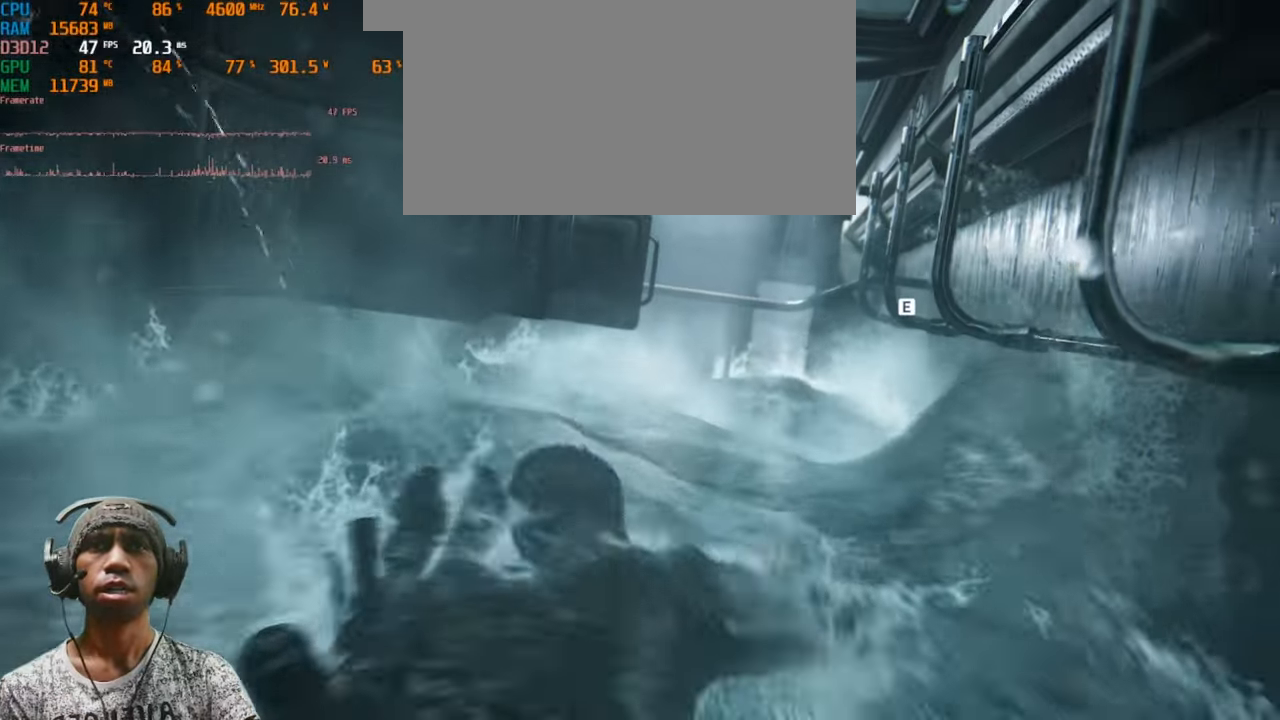
{"keys": ["e", "r", "w"], "mouse": [], "events": [[167, "f", "up"], [283, "r", "down"], [400, "r", "up"], [483, "e", "down"], [483, "r", "down"]]}
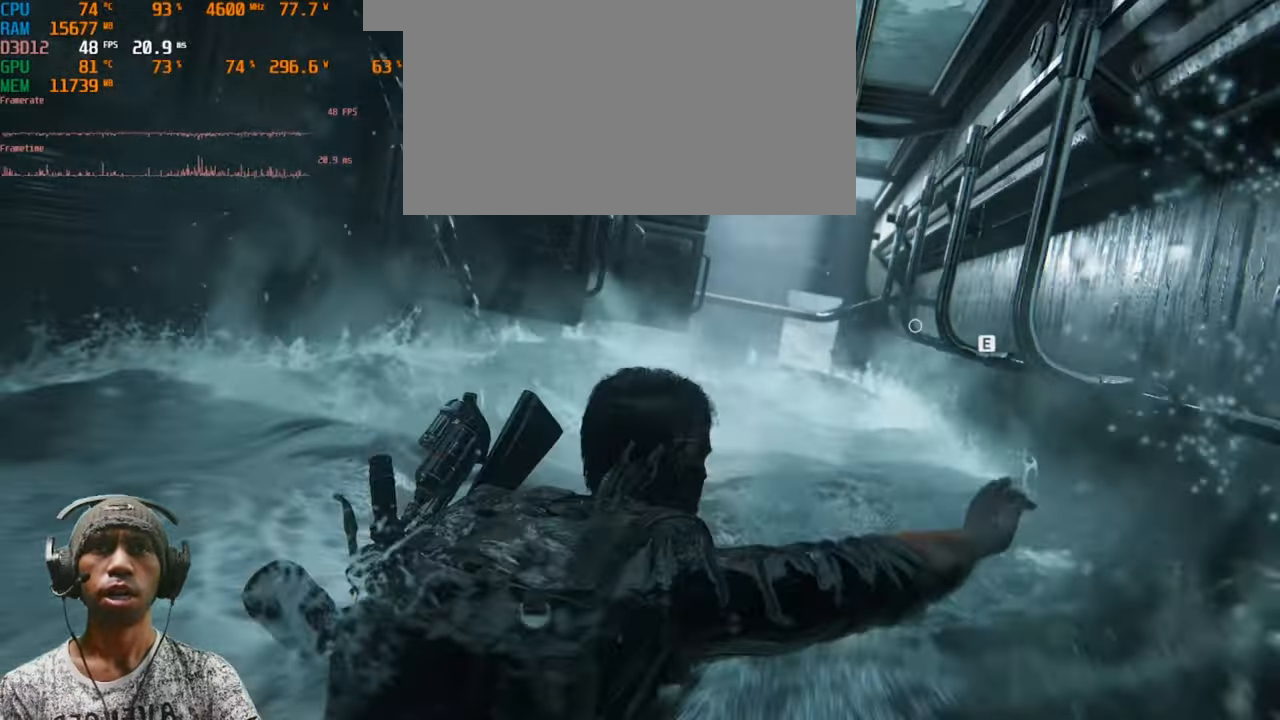
{"keys": ["e", "w"], "mouse": [], "events": [[17, "r", "up"], [50, "e", "up"], [117, "e", "down"], [183, "e", "up"], [267, "e", "down"], [417, "e", "up"], [450, "e", "down"]]}
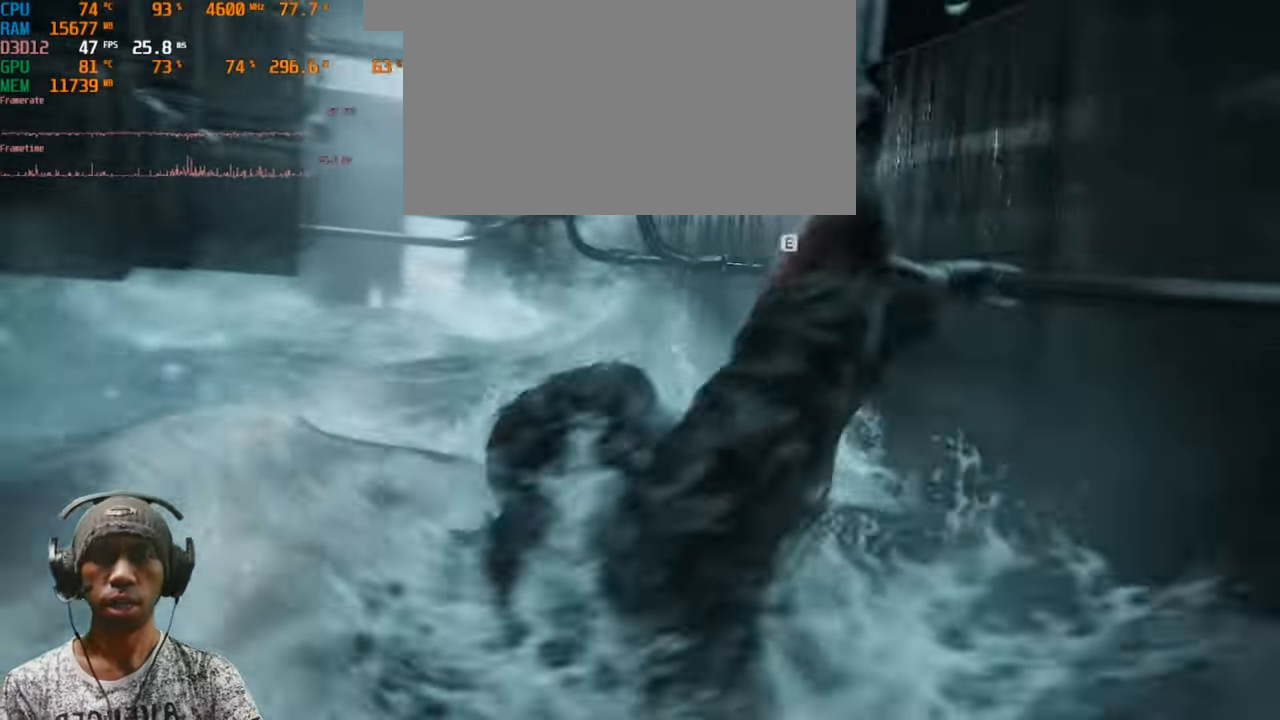
{"keys": ["w"], "mouse": [], "events": [[67, "e", "up"], [167, "e", "down"], [250, "e", "up"], [333, "e", "down"], [450, "e", "up"]]}
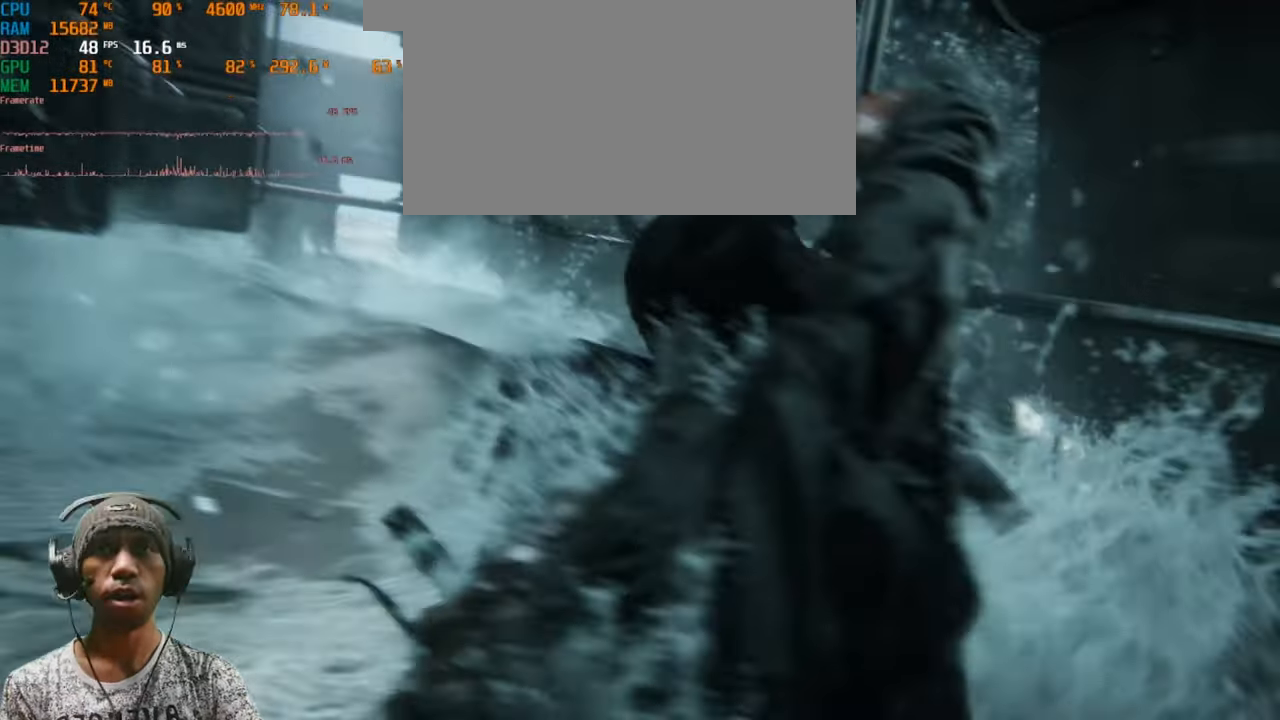
{"keys": ["e", "w"], "mouse": [], "events": [[33, "e", "down"], [150, "e", "up"], [233, "e", "down"], [367, "e", "up"], [400, "e", "down"]]}
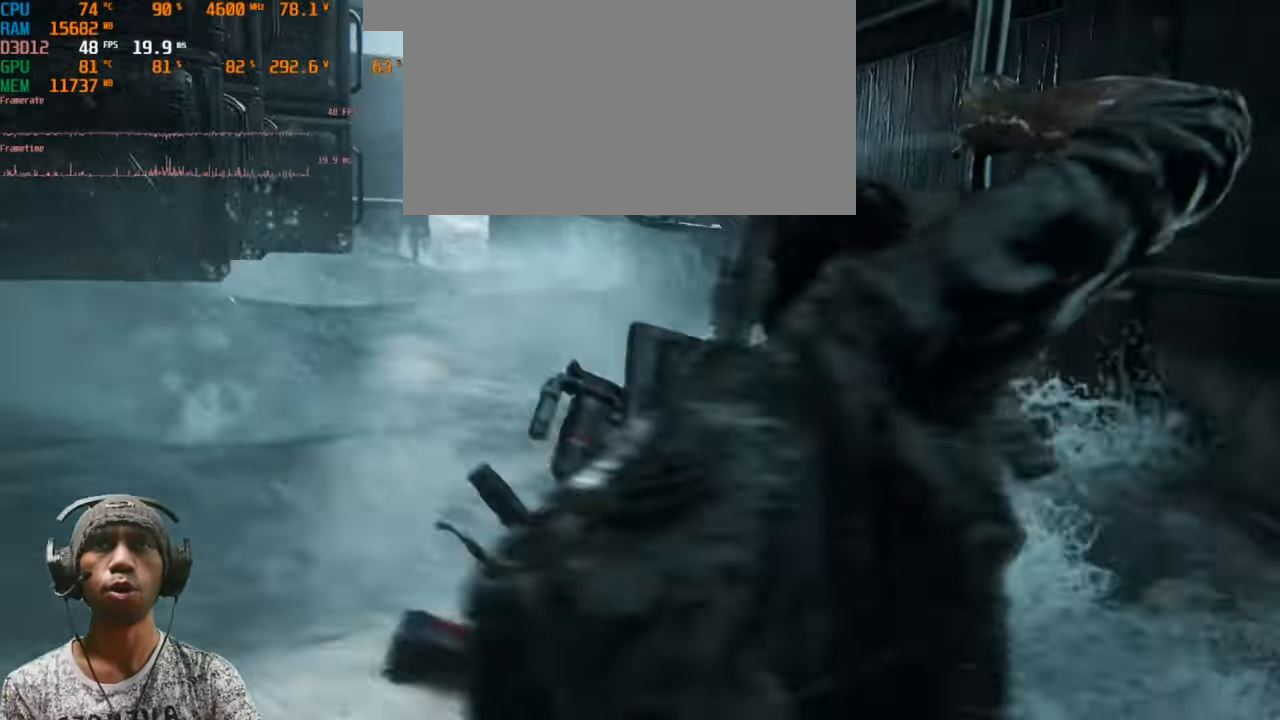
{"keys": ["w"], "mouse": [], "events": [[17, "e", "up"], [83, "e", "down"], [233, "e", "up"], [317, "e", "down"], [400, "e", "up"]]}
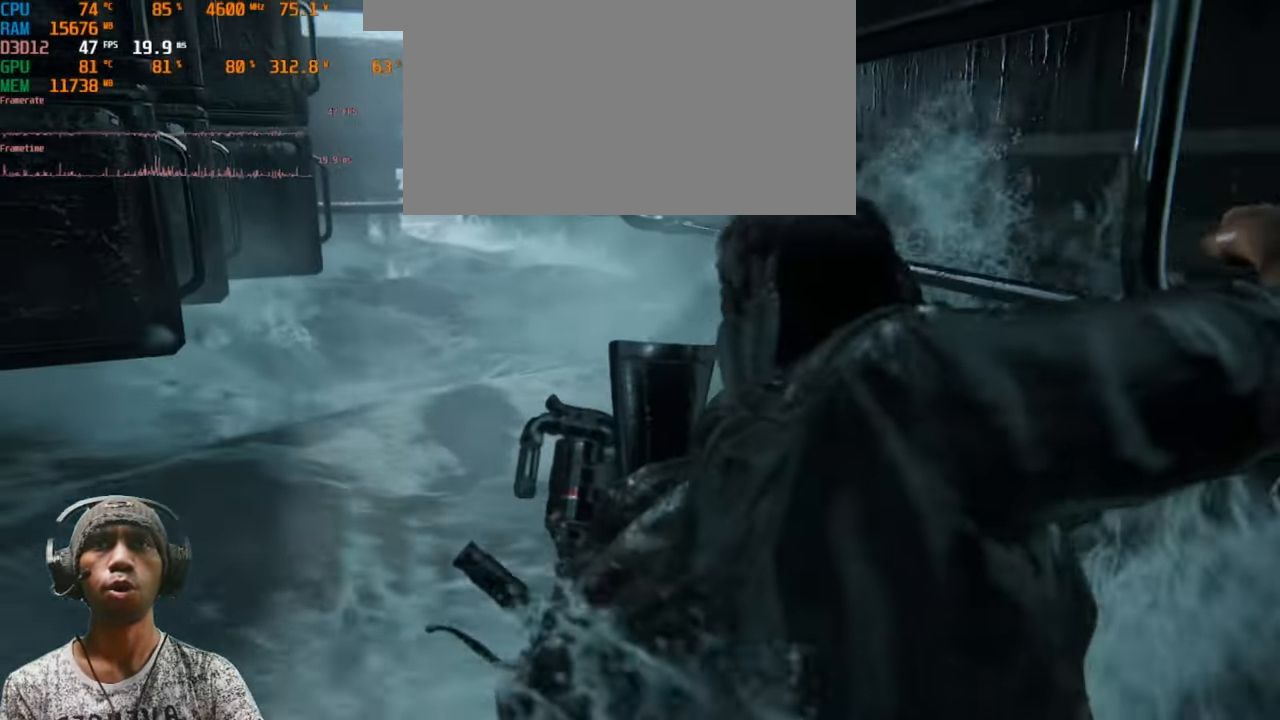
{"keys": ["e", "w"], "mouse": [], "events": [[33, "e", "down"], [167, "e", "up"], [250, "e", "down"], [383, "e", "up"], [467, "e", "down"]]}
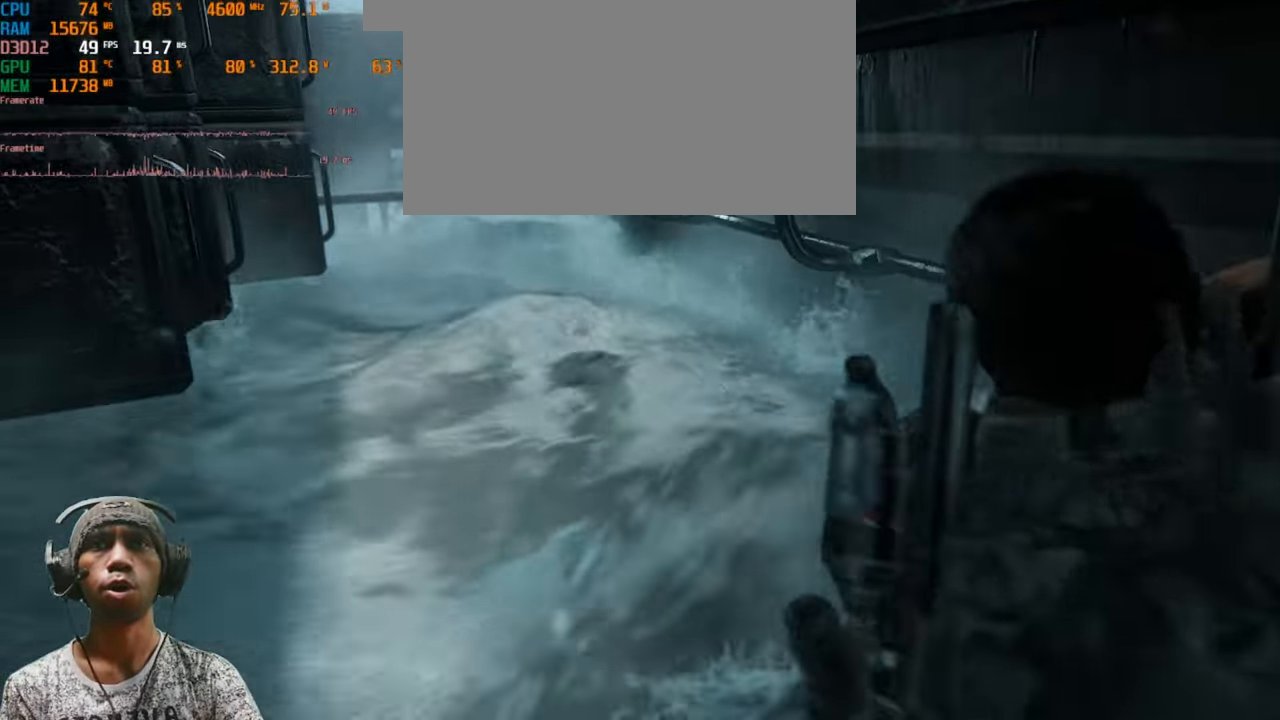
{"keys": ["w"], "mouse": [], "events": [[167, "e", "up"], [250, "e", "down"], [383, "e", "up"]]}
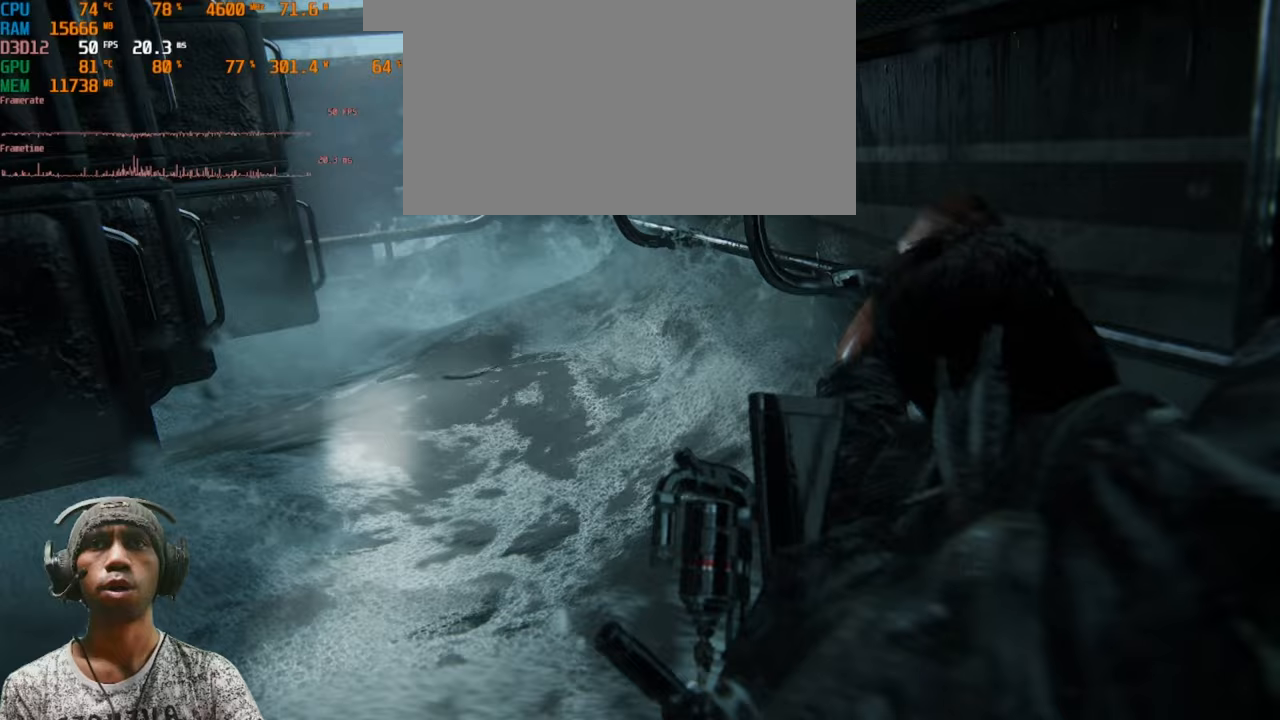
{"keys": ["e", "w"], "mouse": [], "events": [[250, "e", "down"], [350, "e", "up"], [467, "e", "down"]]}
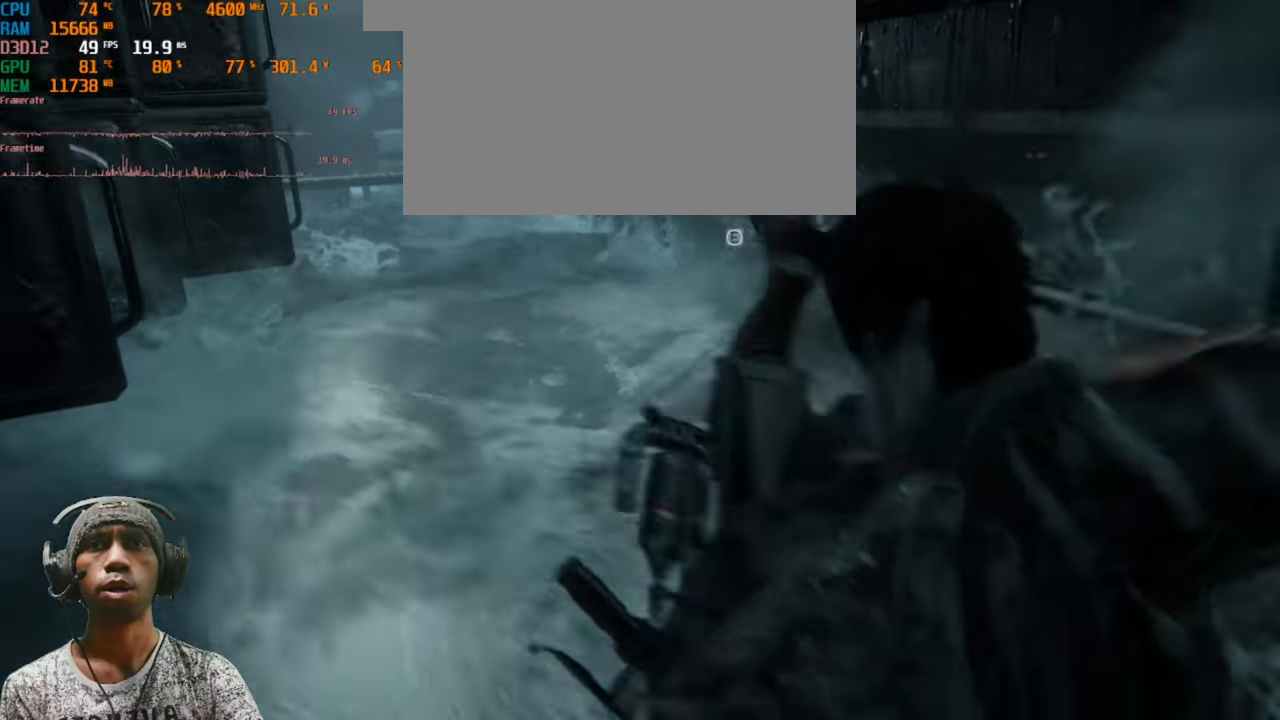
{"keys": ["w"], "mouse": [], "events": [[83, "e", "up"], [367, "e", "down"], [500, "e", "up"]]}
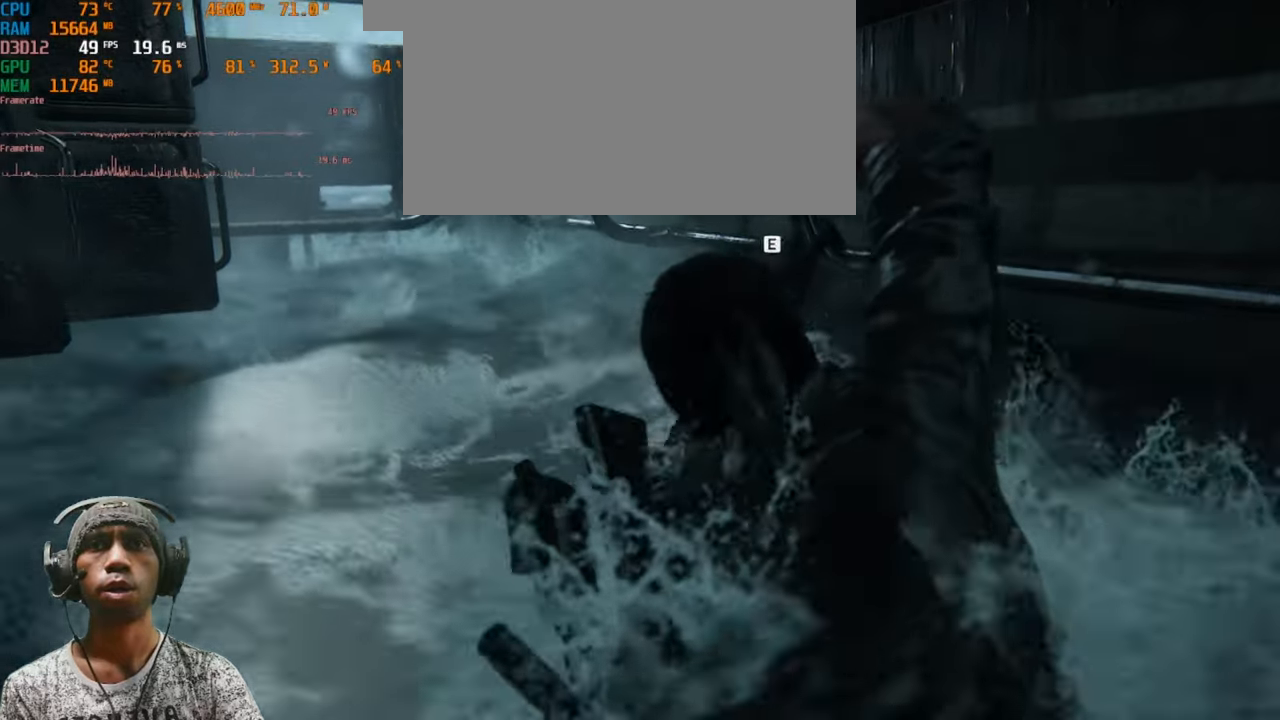
{"keys": ["w"], "mouse": [], "events": [[67, "e", "down"], [217, "e", "up"], [283, "e", "down"], [467, "e", "up"]]}
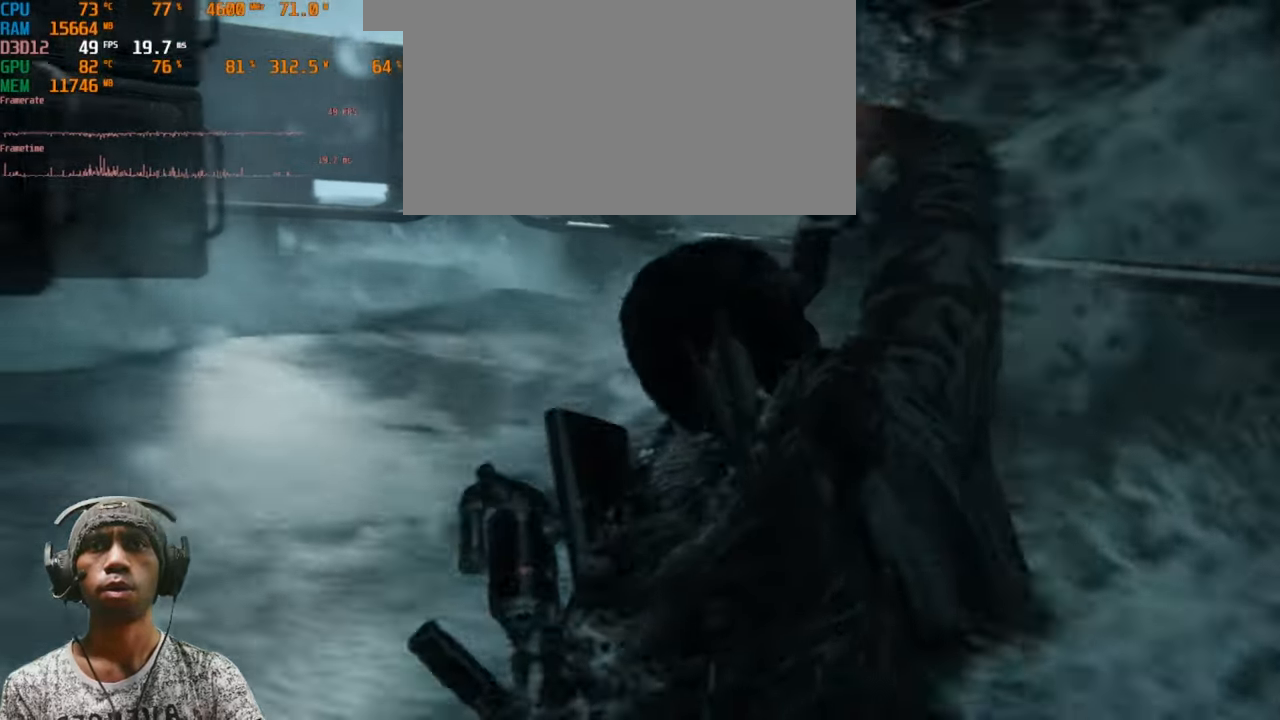
{"keys": ["e", "w"], "mouse": [], "events": [[33, "e", "down"], [167, "e", "up"], [250, "e", "down"], [400, "e", "up"], [483, "e", "down"]]}
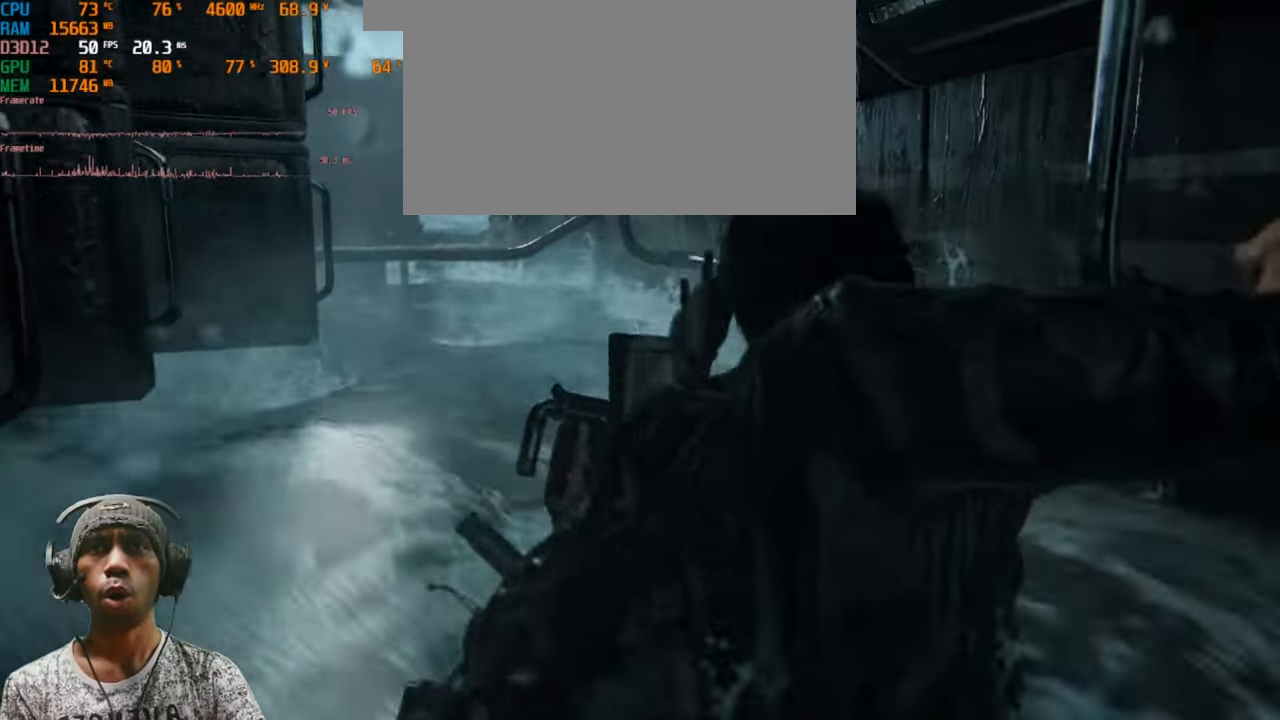
{"keys": ["w"], "mouse": [], "events": [[150, "e", "up"], [267, "e", "down"], [400, "e", "up"]]}
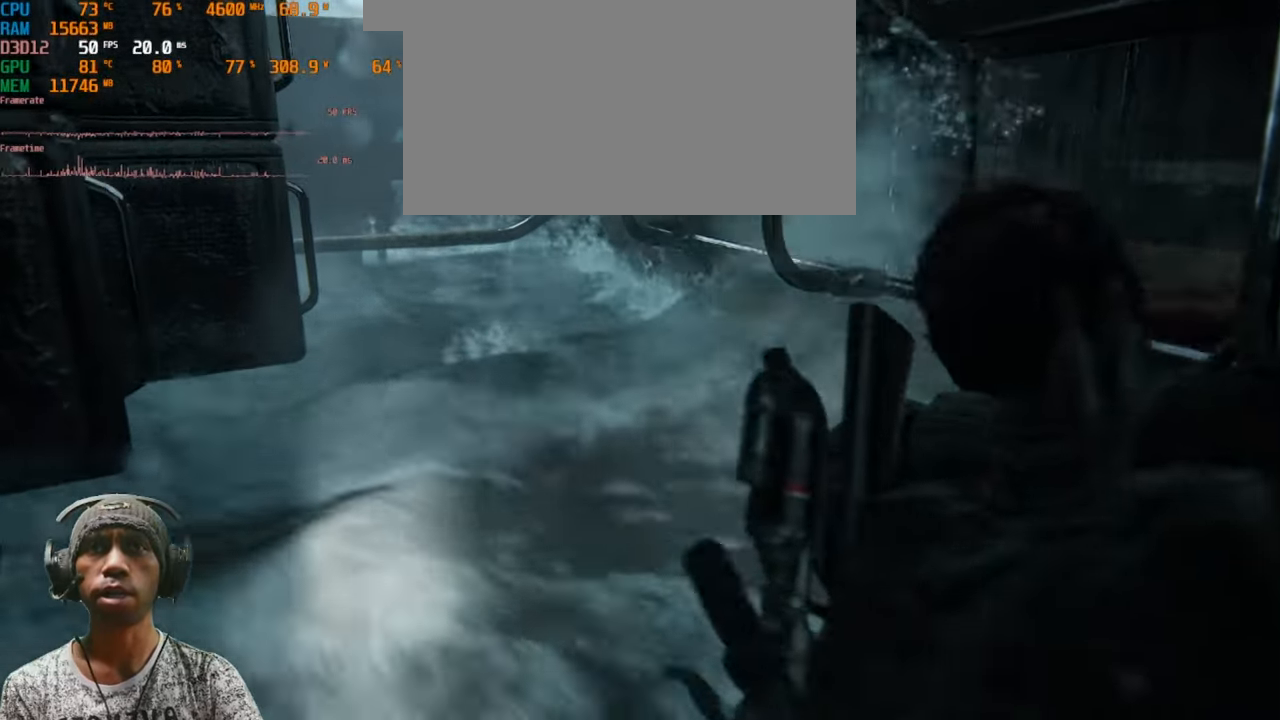
{"keys": ["w"], "mouse": [], "events": [[67, "e", "down"], [200, "e", "up"], [283, "e", "down"], [433, "e", "up"]]}
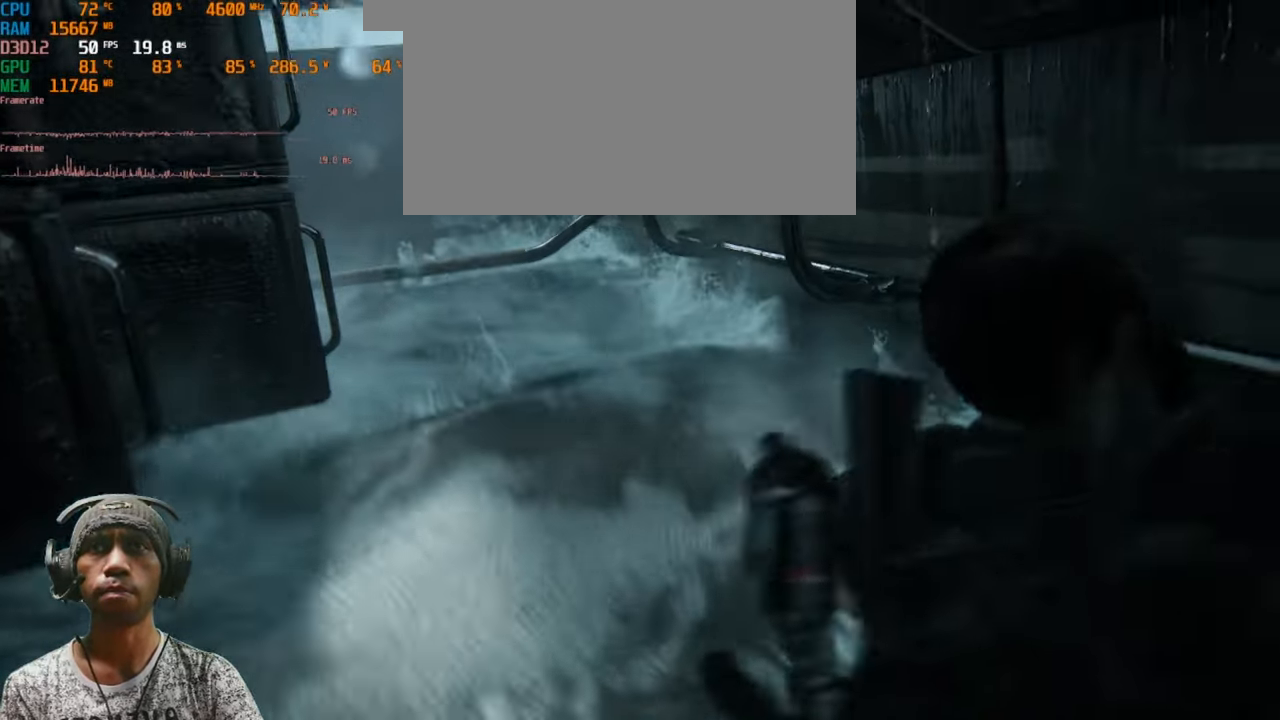
{"keys": ["w"], "mouse": [], "events": [[67, "e", "down"], [200, "e", "up"], [283, "e", "down"], [433, "e", "up"]]}
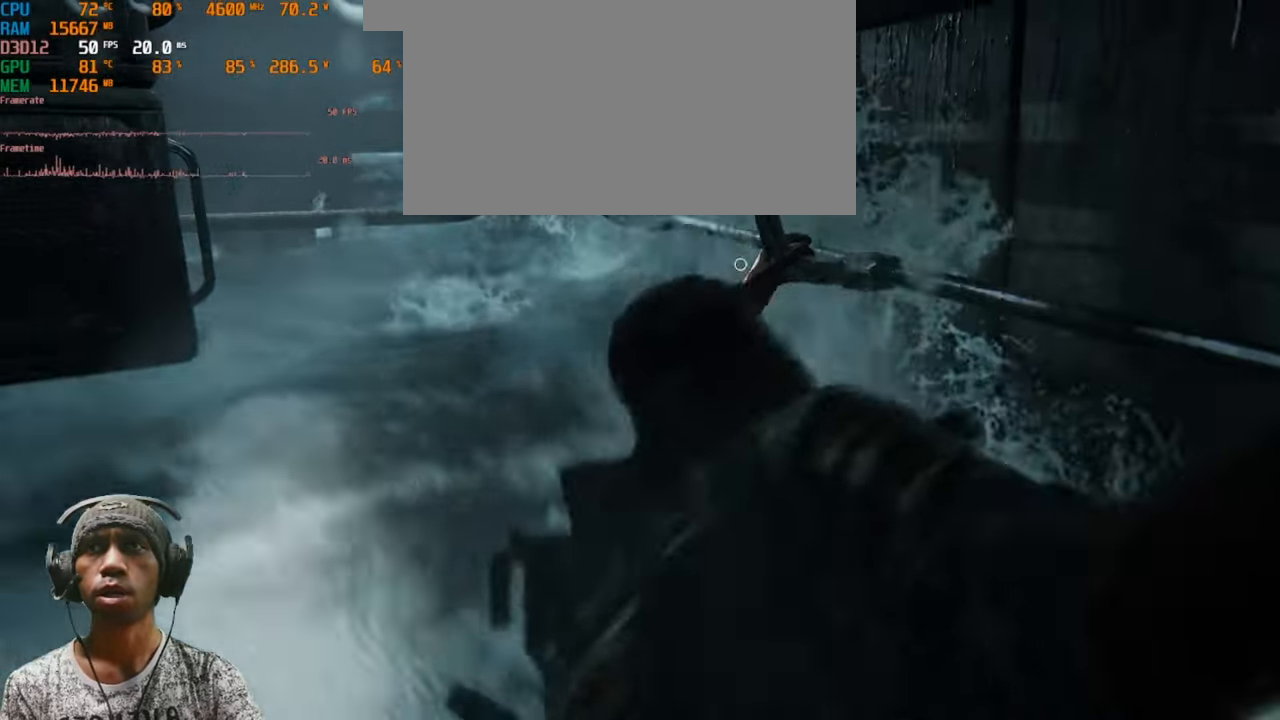
{"keys": ["w"], "mouse": [], "events": [[50, "e", "down"], [200, "e", "up"], [283, "e", "down"], [450, "e", "up"]]}
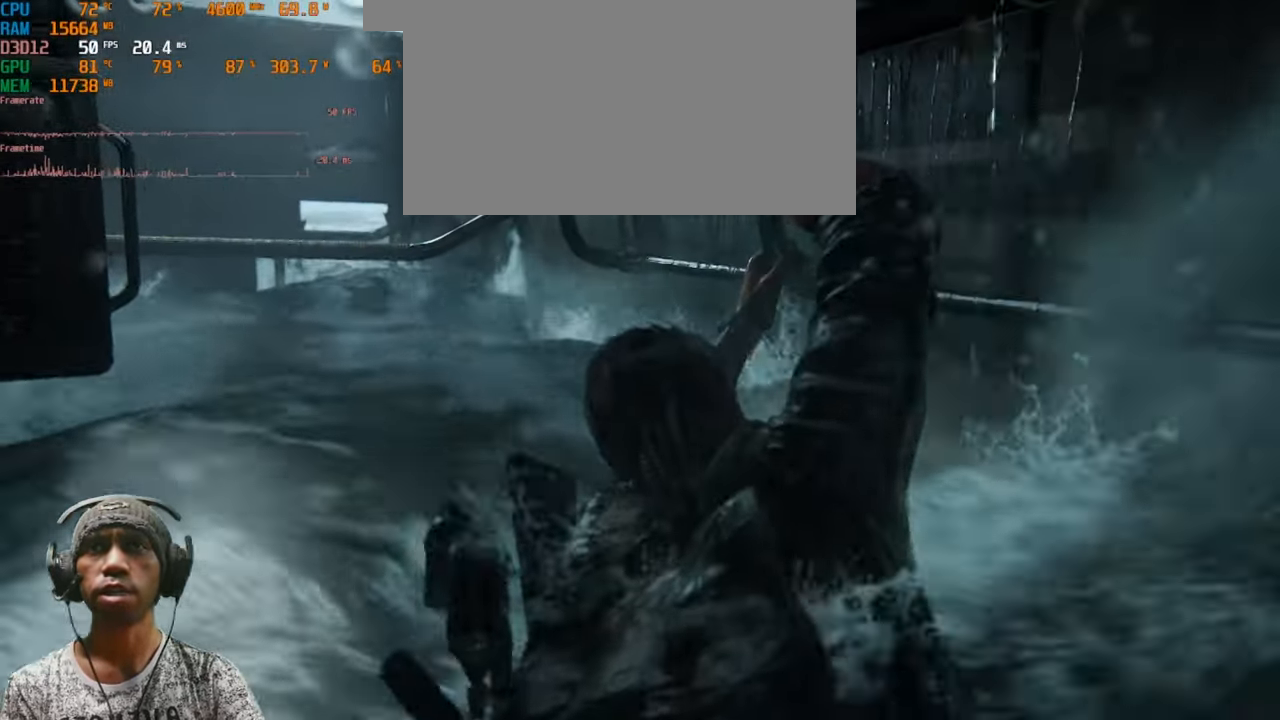
{"keys": ["w"], "mouse": [], "events": [[100, "e", "down"], [233, "e", "up"], [367, "e", "down"], [500, "e", "up"]]}
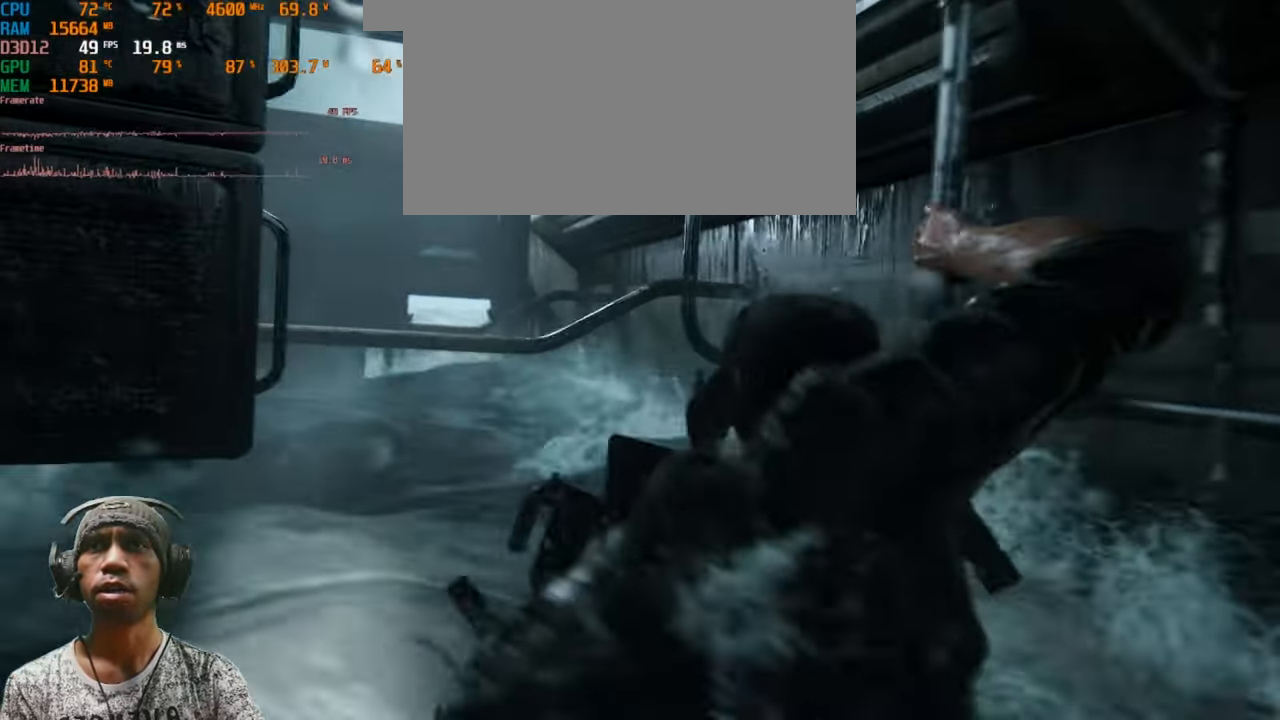
{"keys": ["w"], "mouse": [], "events": [[83, "e", "down"], [250, "e", "up"], [367, "e", "down"], [500, "e", "up"]]}
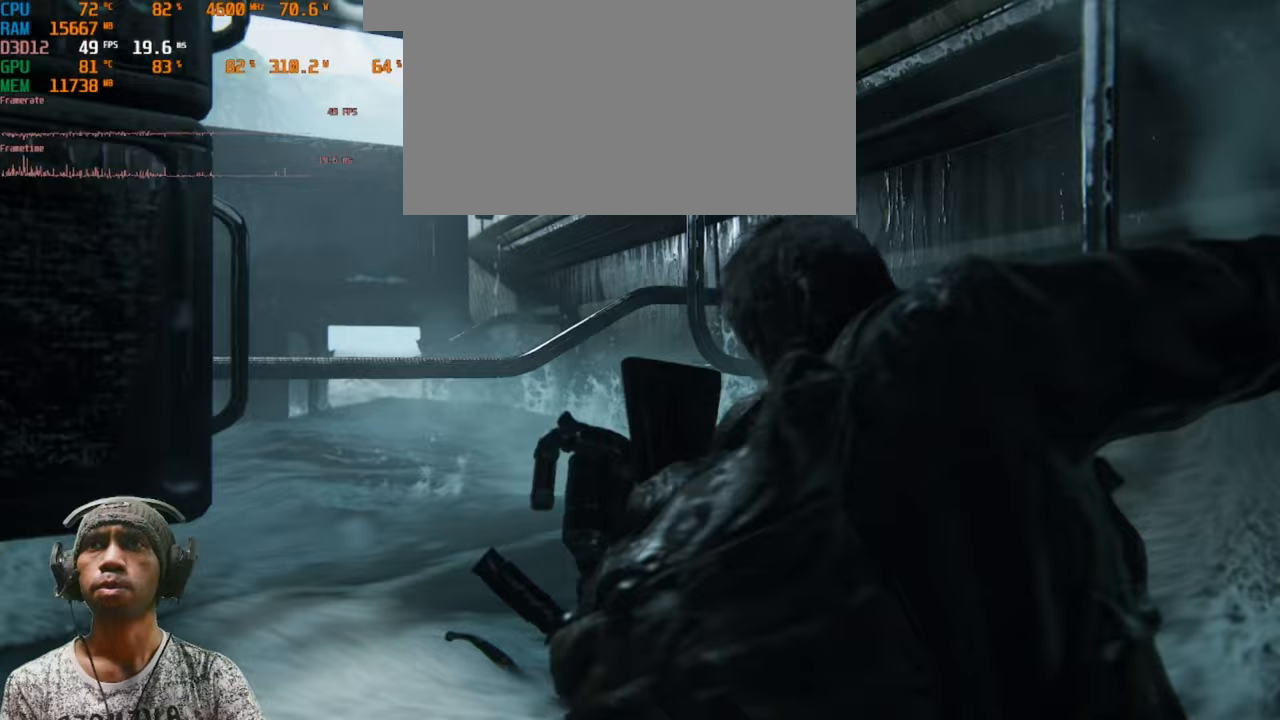
{"keys": ["w"], "mouse": [], "events": [[100, "e", "down"], [250, "e", "up"], [317, "e", "down"], [467, "e", "up"]]}
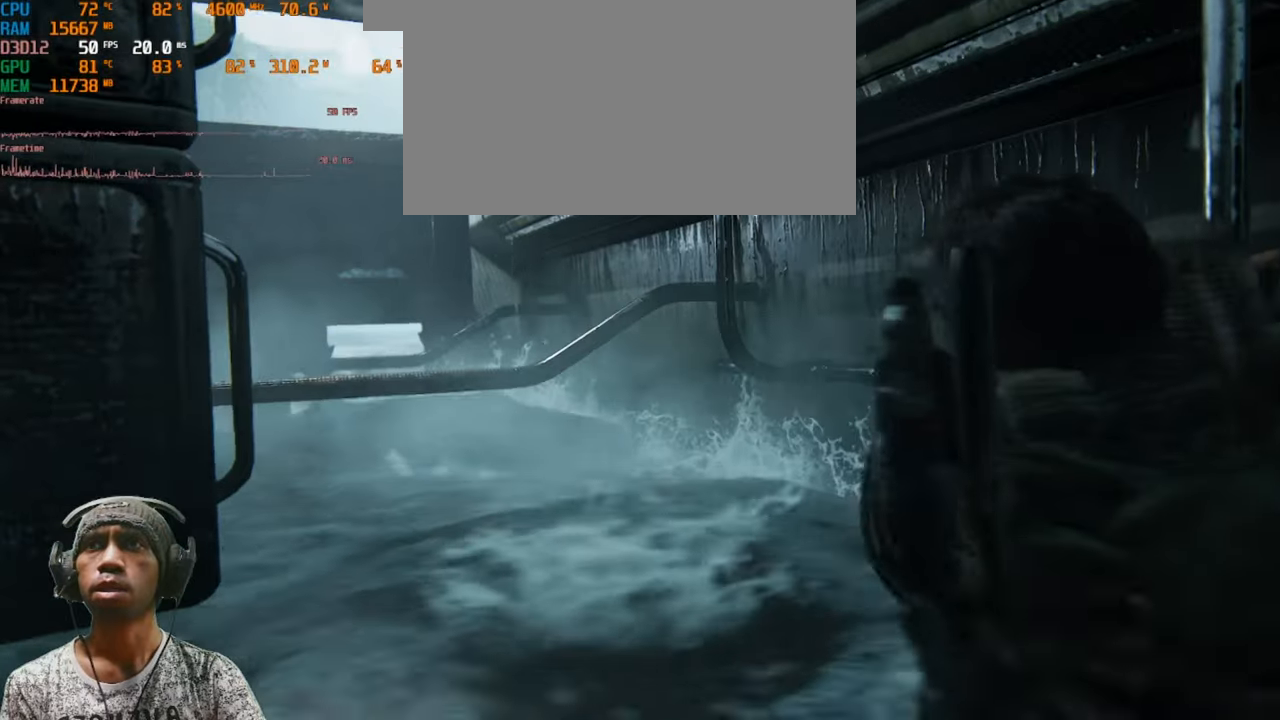
{"keys": ["w"], "mouse": [], "events": [[50, "e", "down"], [233, "e", "up"], [300, "e", "down"], [483, "e", "up"]]}
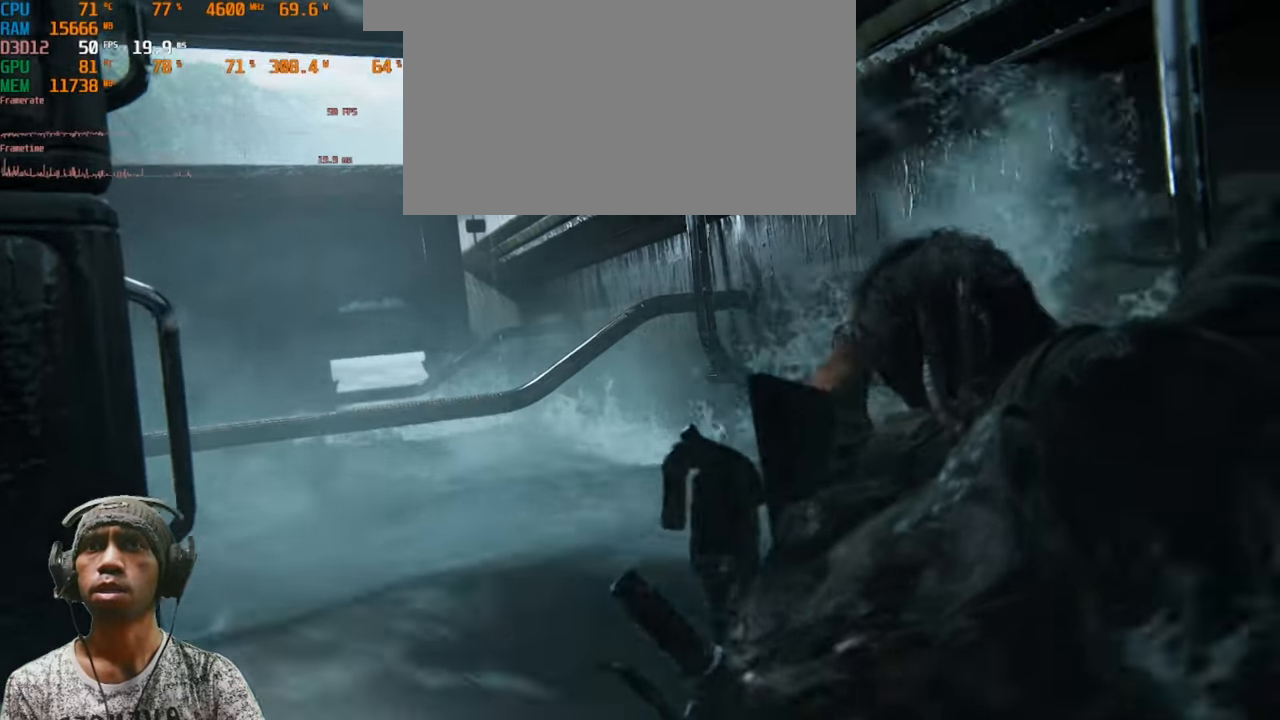
{"keys": ["e", "w"], "mouse": [], "events": [[83, "e", "down"], [250, "e", "up"], [383, "e", "down"]]}
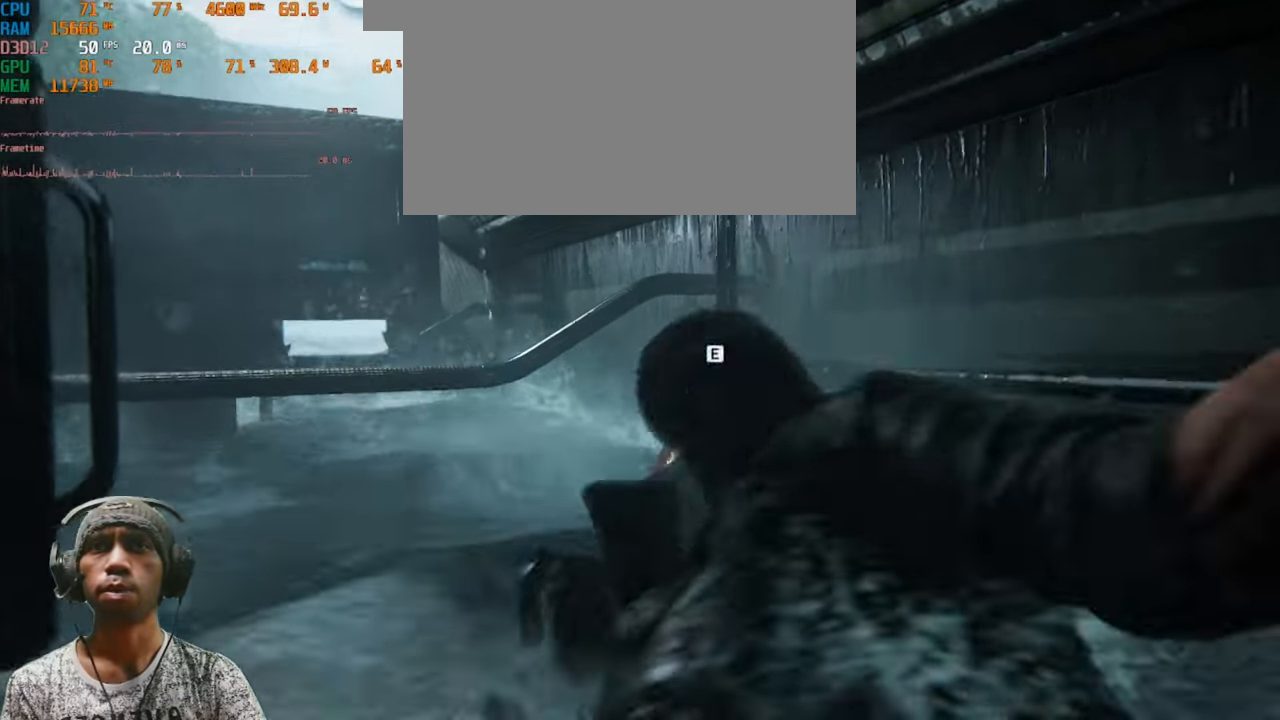
{"keys": ["w"], "mouse": [], "events": [[17, "e", "up"], [83, "e", "down"], [217, "e", "up"], [300, "e", "down"], [450, "e", "up"]]}